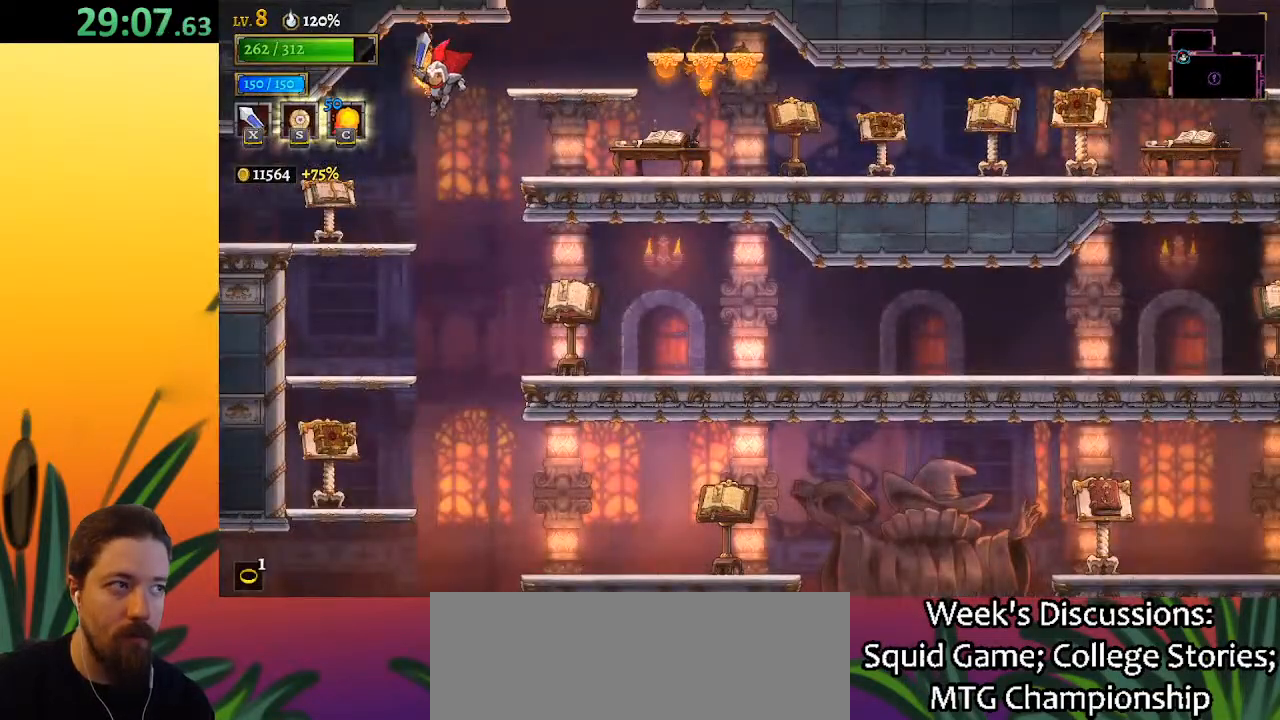
Gameplay with keyboard; each line is a JSON object with the keys held at the frame after it. "events" lists presses ("down") and releases ("up") of "a", "c", "d", "down", "left", "right", "s", "up", "x" and "z" between this image and that frame as [ms after this image, input, new state], when the widget could be followed in between. No other keys are recorded. Mouse input is not recorded.
{"keys": ["left"], "events": [[200, "a", "down"], [433, "a", "up"]]}
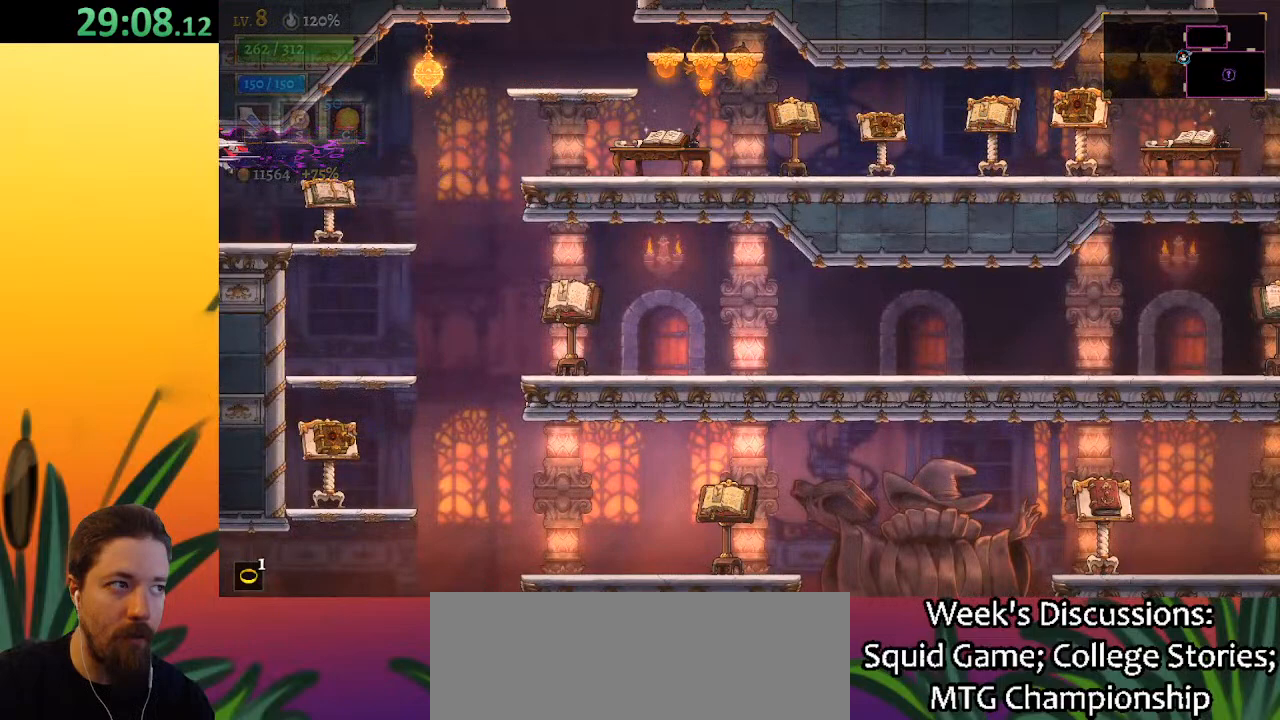
{"keys": [], "events": [[167, "left", "up"]]}
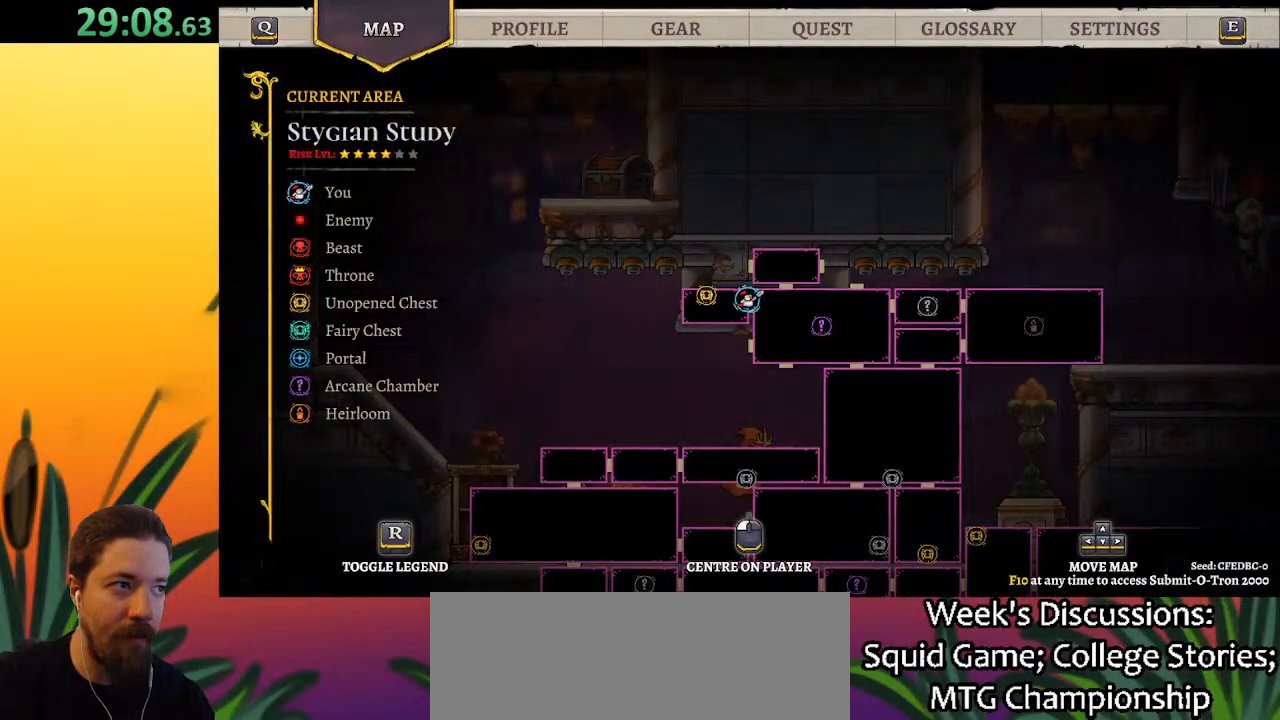
{"keys": ["right"], "events": [[333, "right", "down"]]}
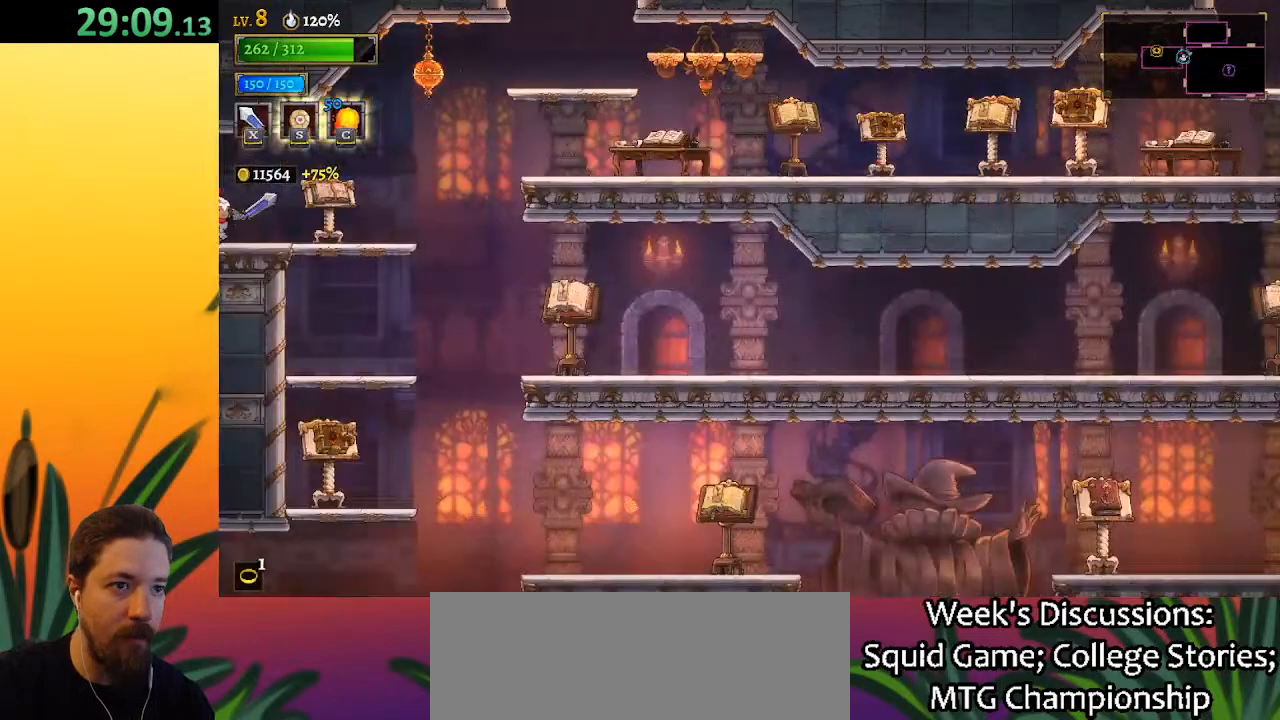
{"keys": ["right", "z"], "events": [[483, "z", "down"]]}
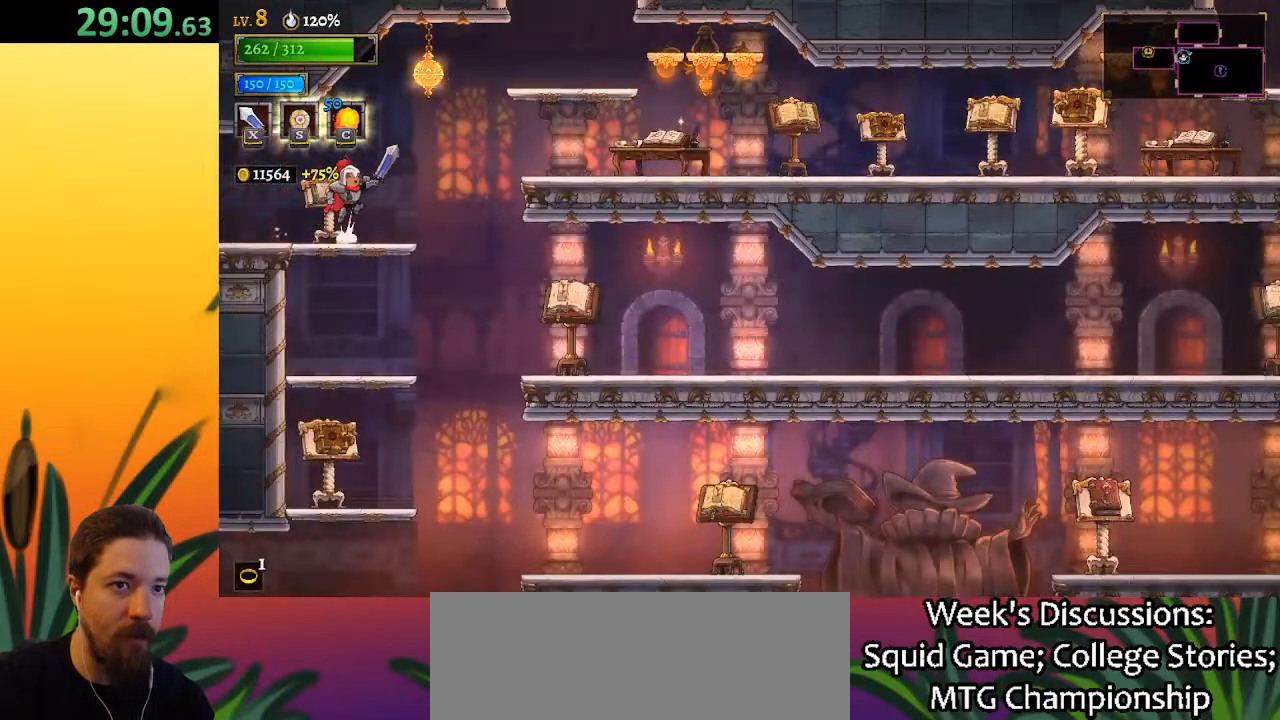
{"keys": ["right", "z"], "events": [[217, "z", "up"], [450, "z", "down"]]}
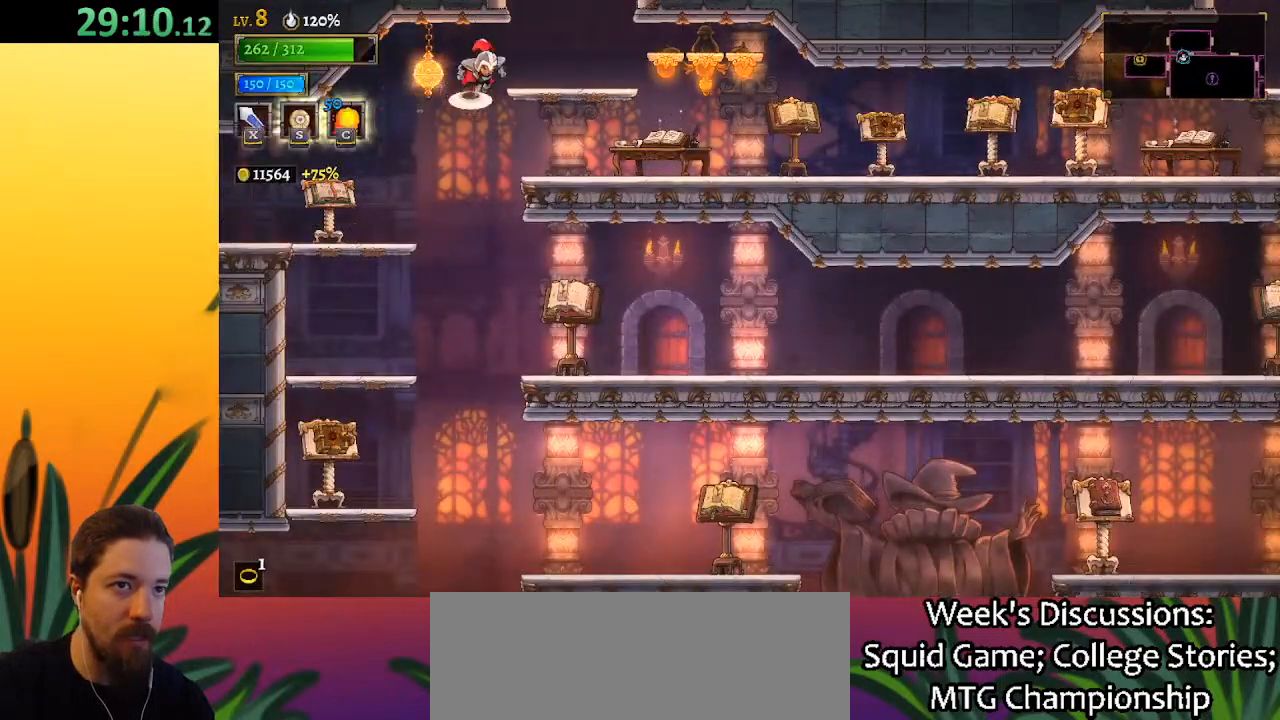
{"keys": ["z"], "events": [[100, "z", "up"], [333, "right", "up"], [417, "z", "down"]]}
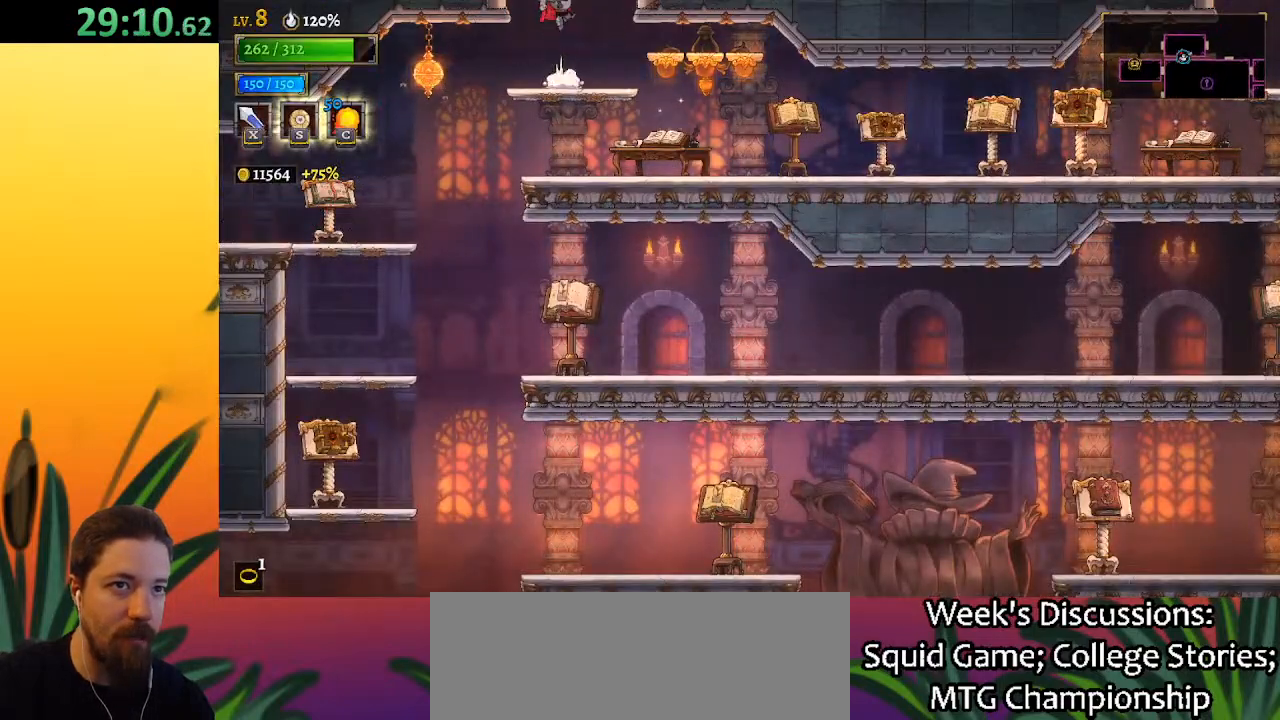
{"keys": [], "events": [[200, "left", "down"], [300, "z", "up"], [483, "left", "up"]]}
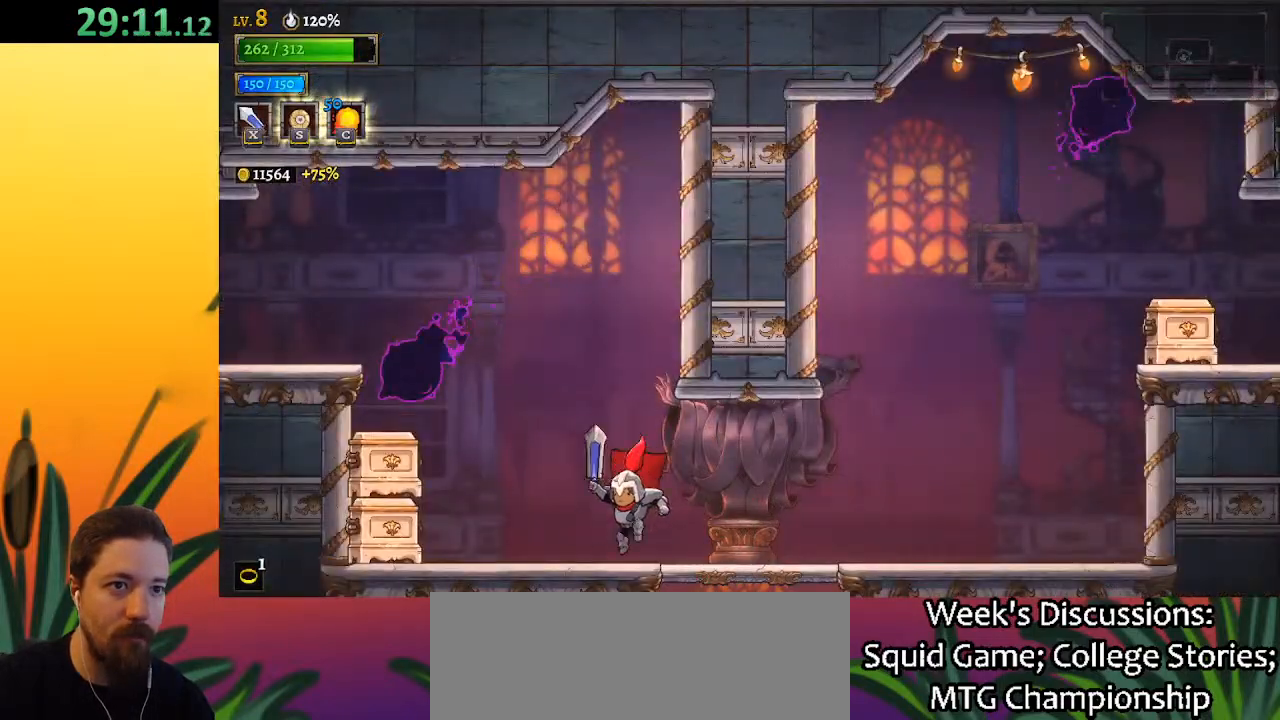
{"keys": ["left", "z"], "events": [[217, "z", "down"], [500, "left", "down"]]}
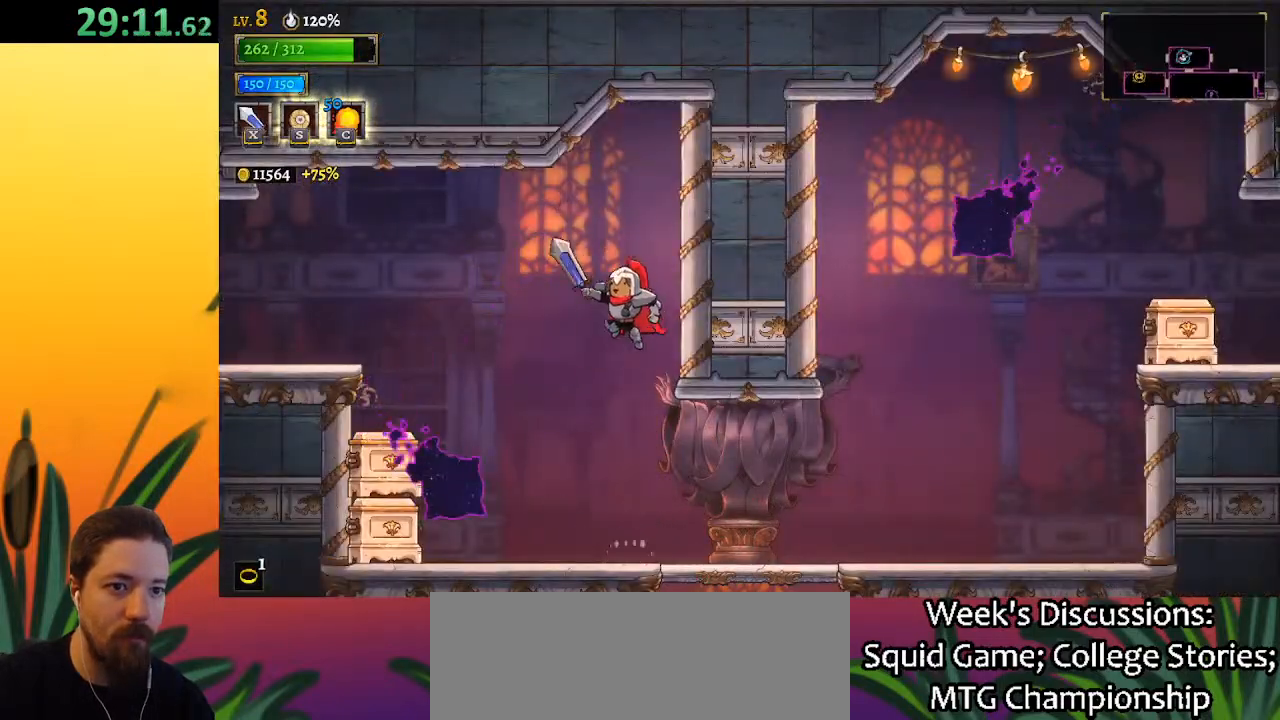
{"keys": ["a", "left"], "events": [[33, "z", "up"], [133, "a", "down"]]}
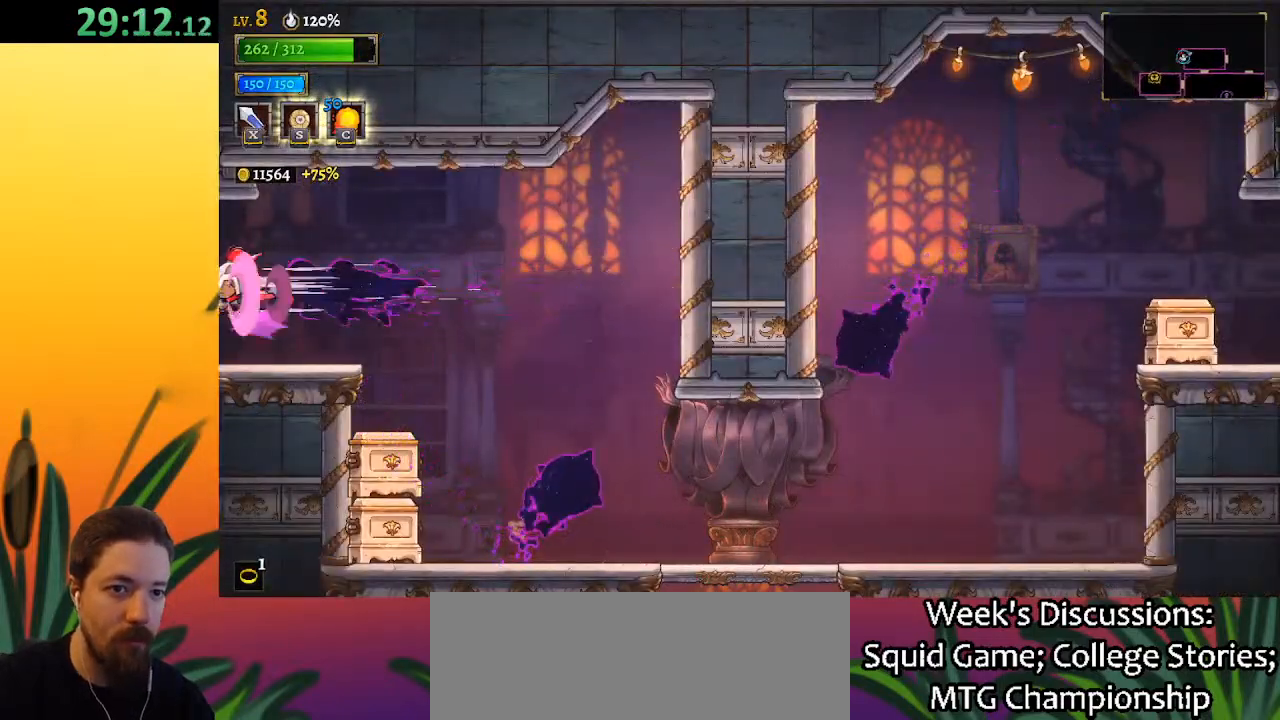
{"keys": [], "events": [[67, "a", "up"], [217, "left", "up"]]}
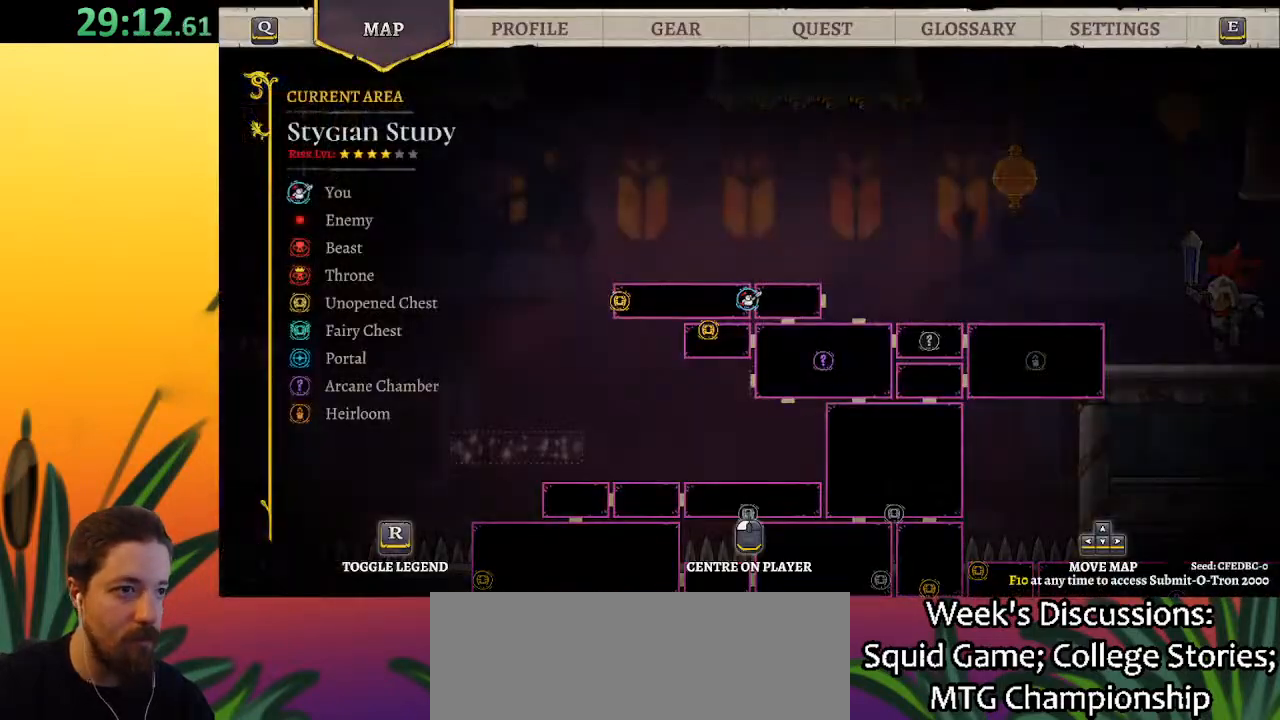
{"keys": [], "events": [[217, "left", "down"], [367, "left", "up"]]}
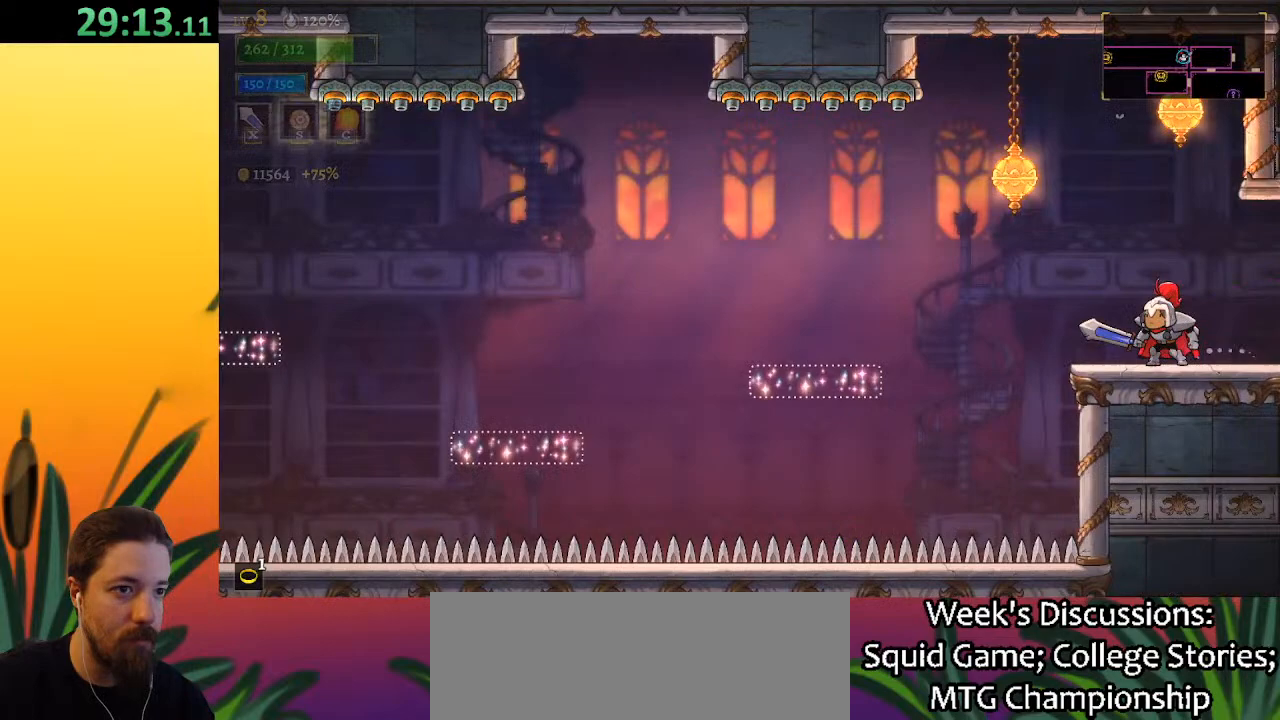
{"keys": ["right"], "events": [[50, "right", "down"]]}
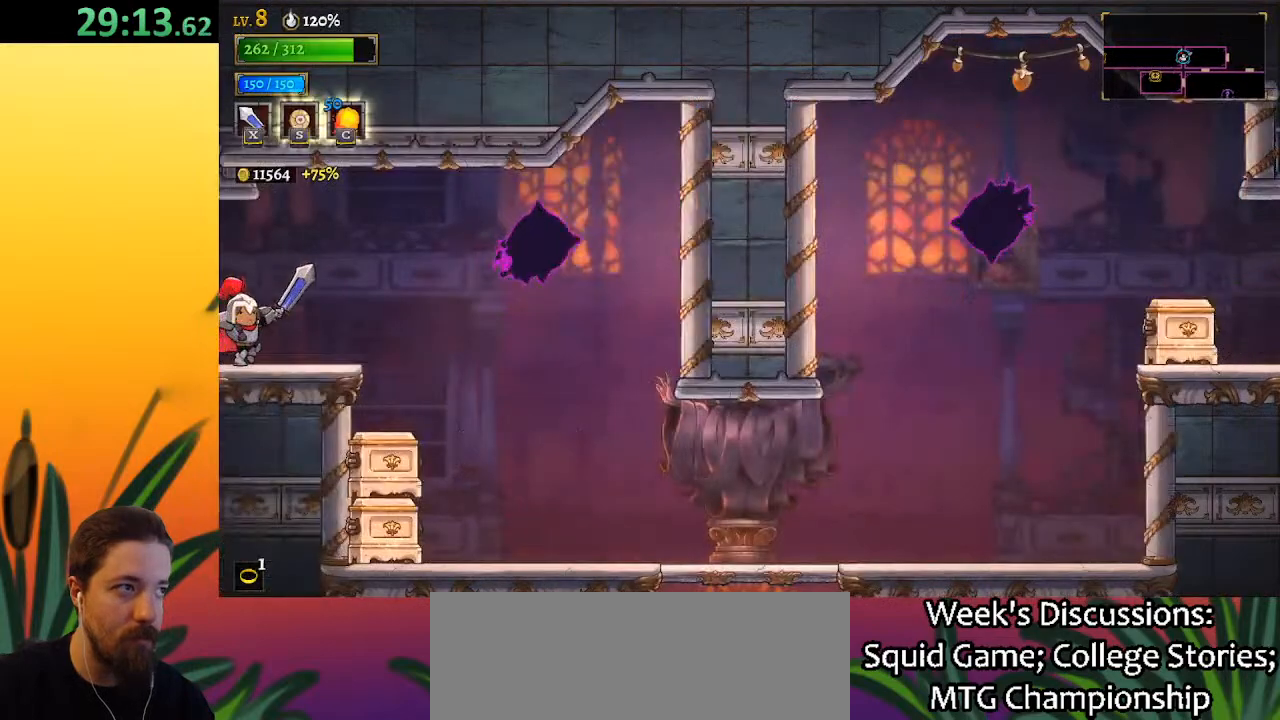
{"keys": ["right"], "events": [[67, "right", "up"], [350, "right", "down"]]}
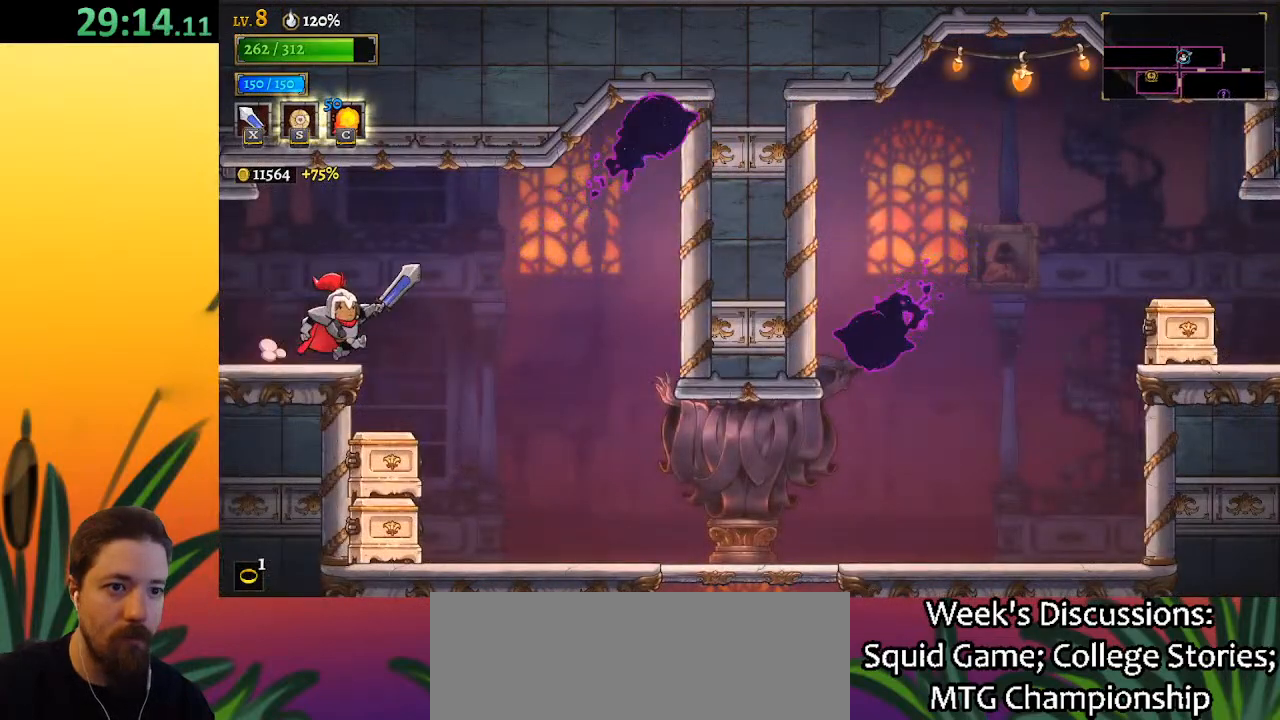
{"keys": ["right"], "events": []}
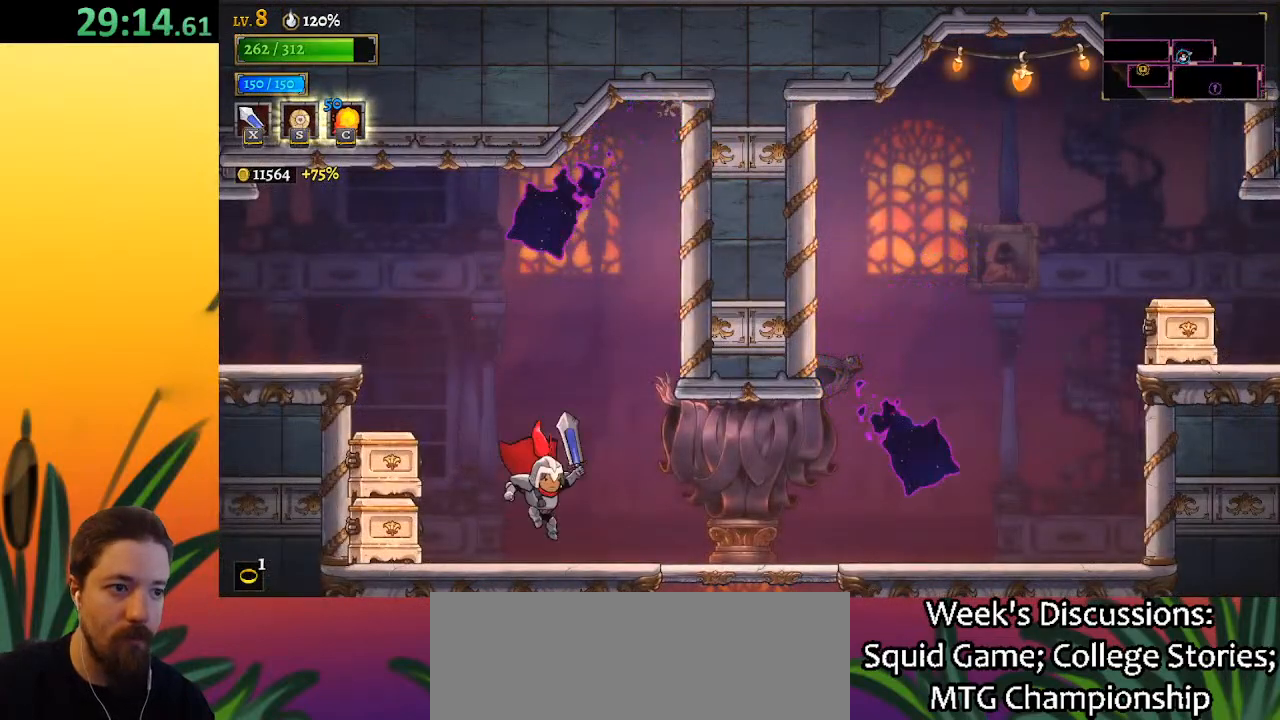
{"keys": ["down", "right"], "events": [[350, "down", "down"]]}
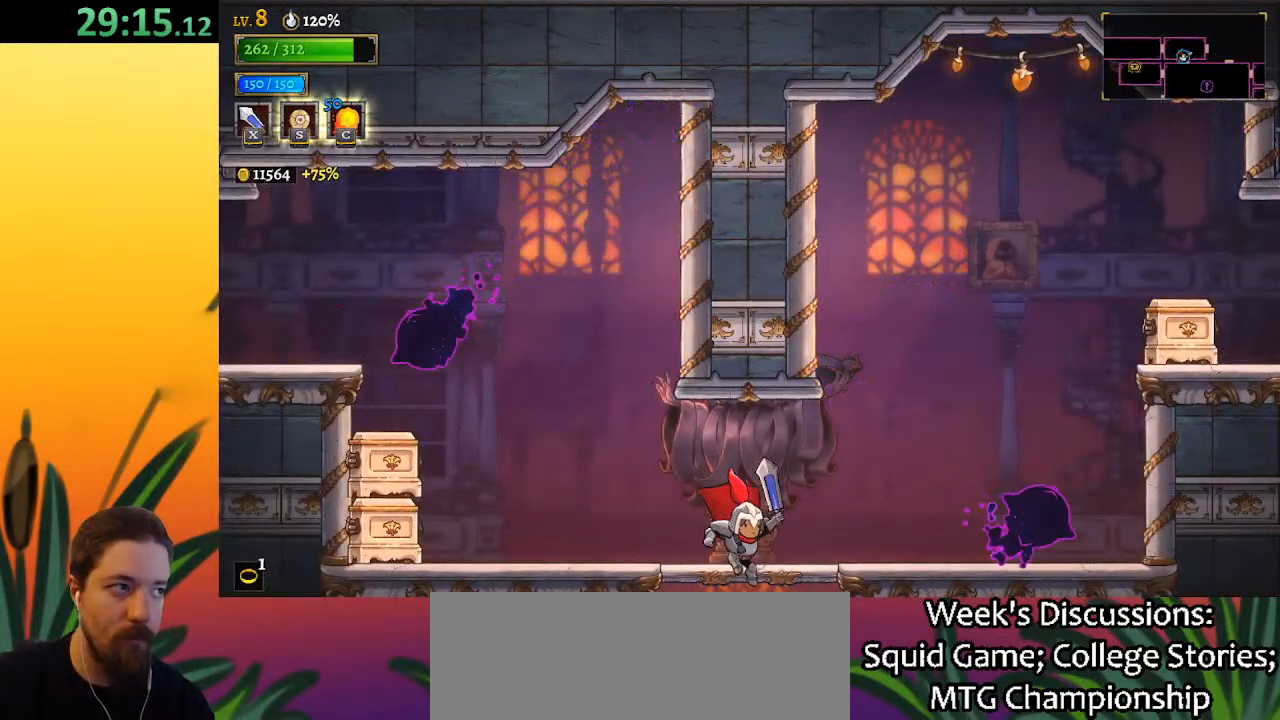
{"keys": ["down", "left"], "events": [[50, "right", "up"], [333, "left", "down"]]}
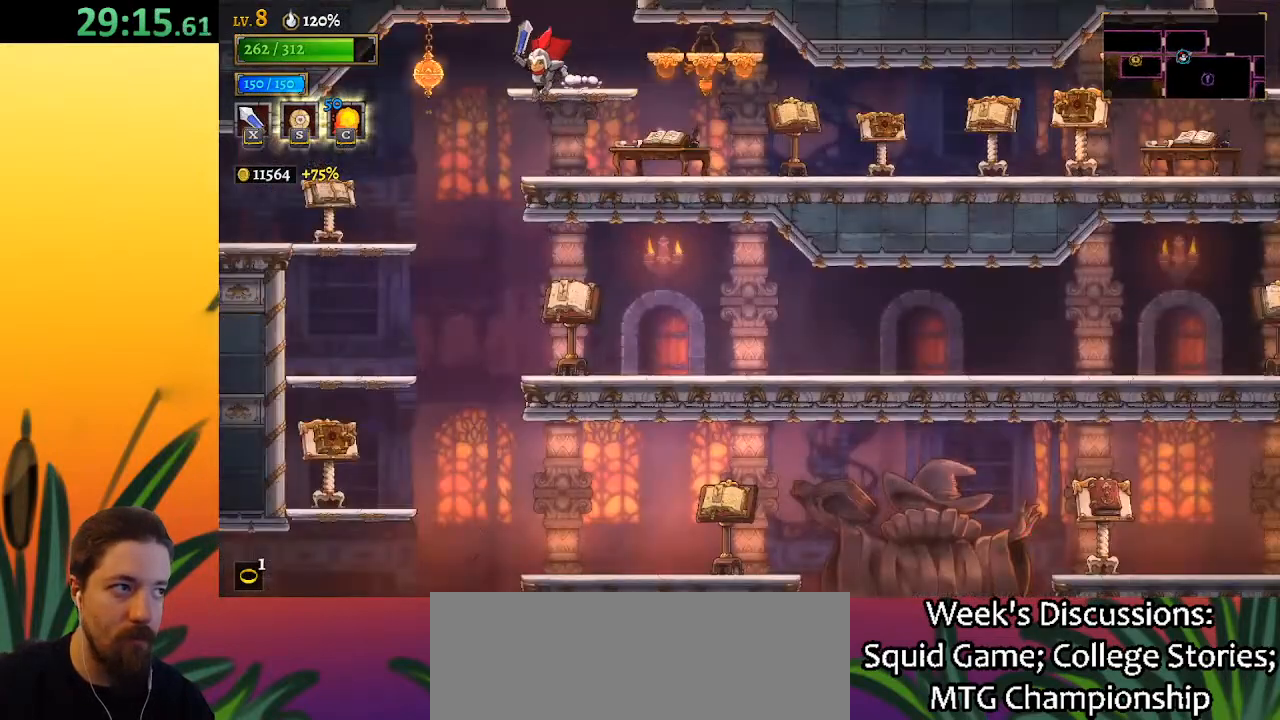
{"keys": ["down"], "events": [[400, "left", "up"]]}
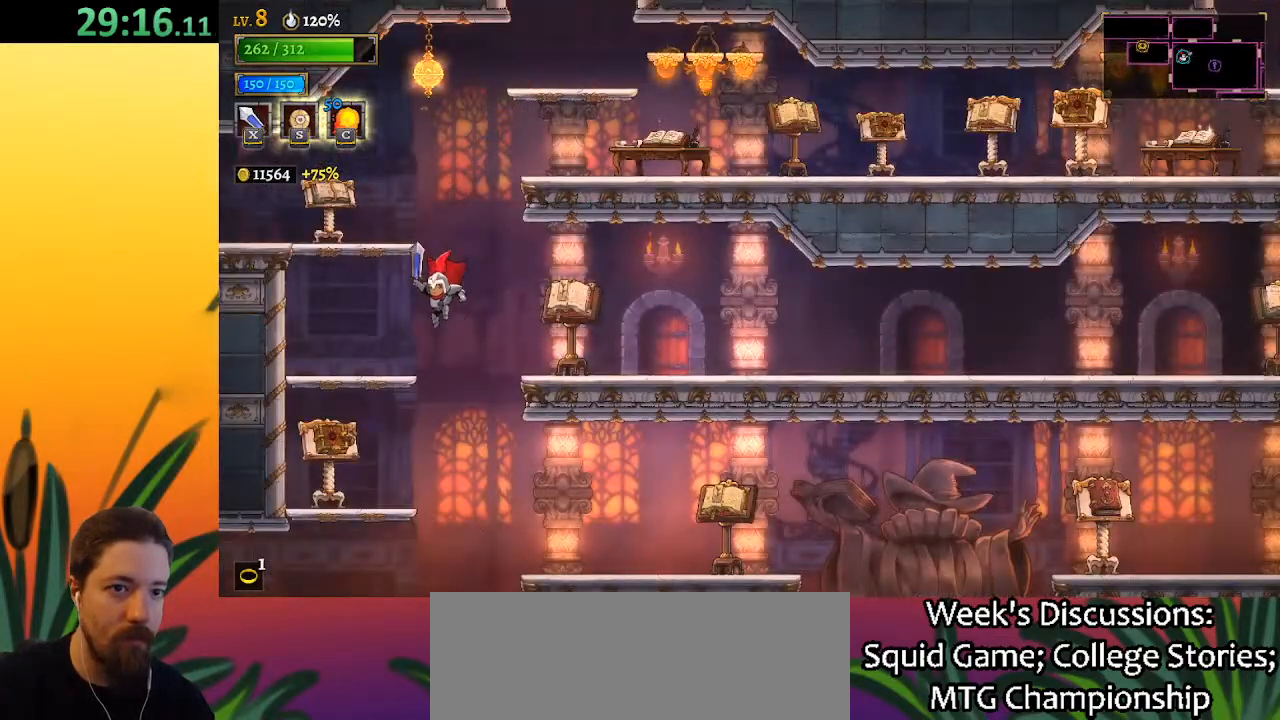
{"keys": ["a", "left"], "events": [[267, "down", "up"], [317, "left", "down"], [367, "a", "down"]]}
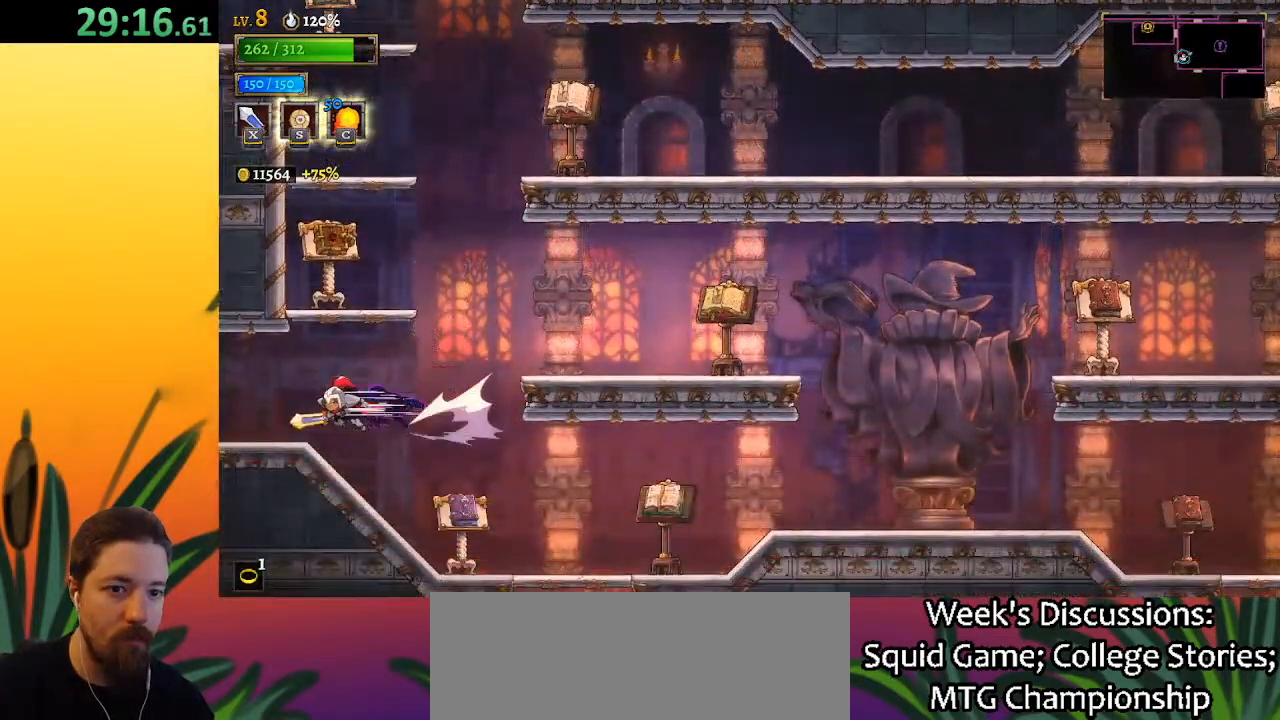
{"keys": [], "events": [[283, "a", "up"], [367, "left", "up"]]}
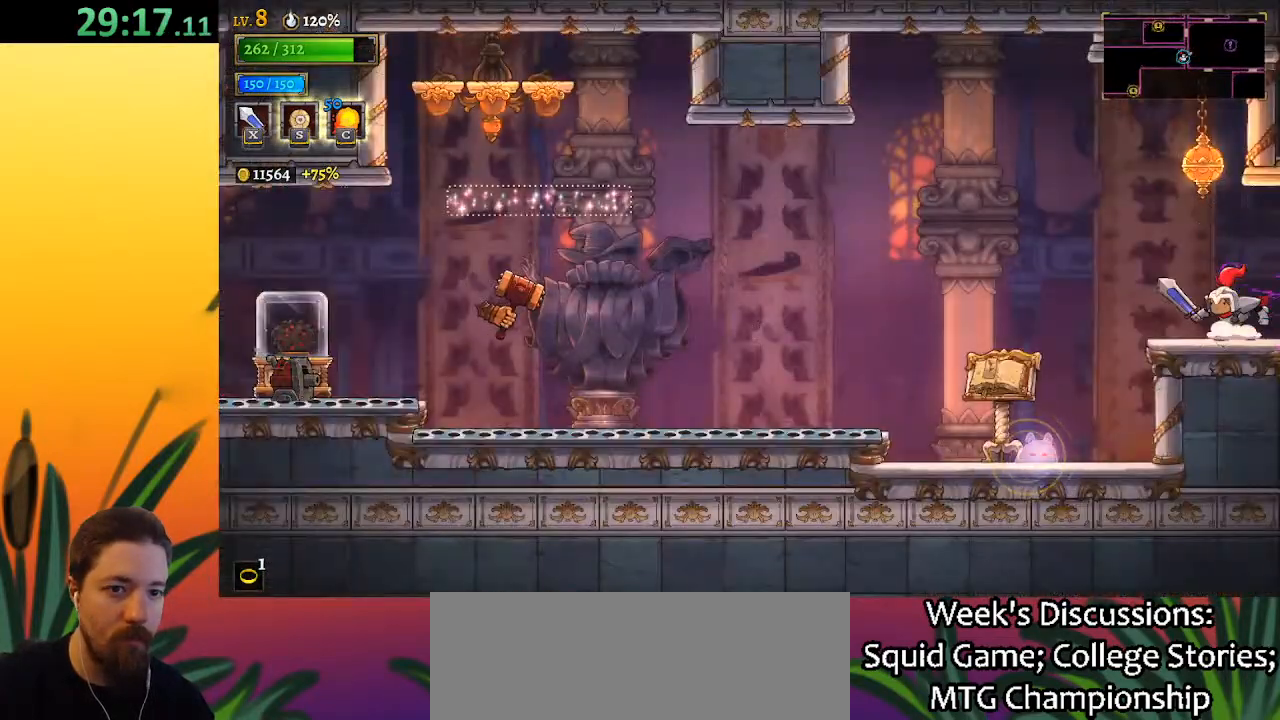
{"keys": [], "events": [[67, "left", "down"], [250, "left", "up"]]}
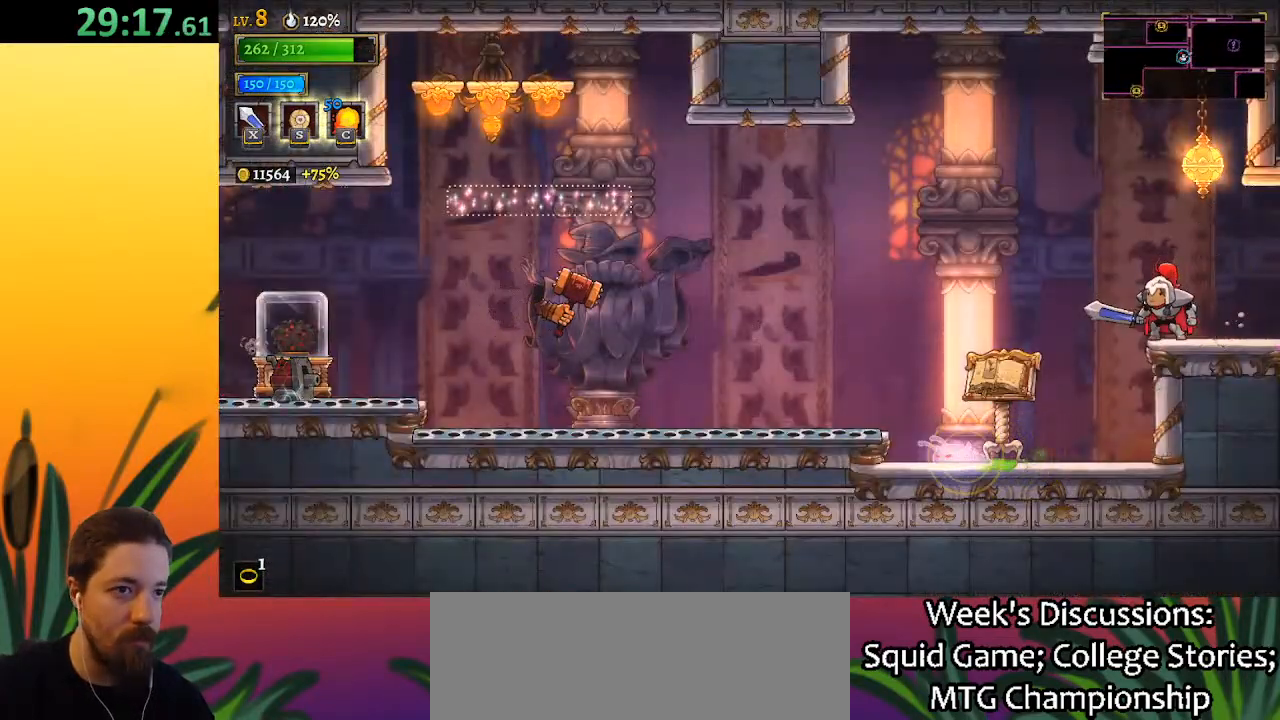
{"keys": ["right"], "events": [[33, "left", "down"], [183, "left", "up"], [217, "z", "down"], [417, "right", "down"], [417, "z", "up"]]}
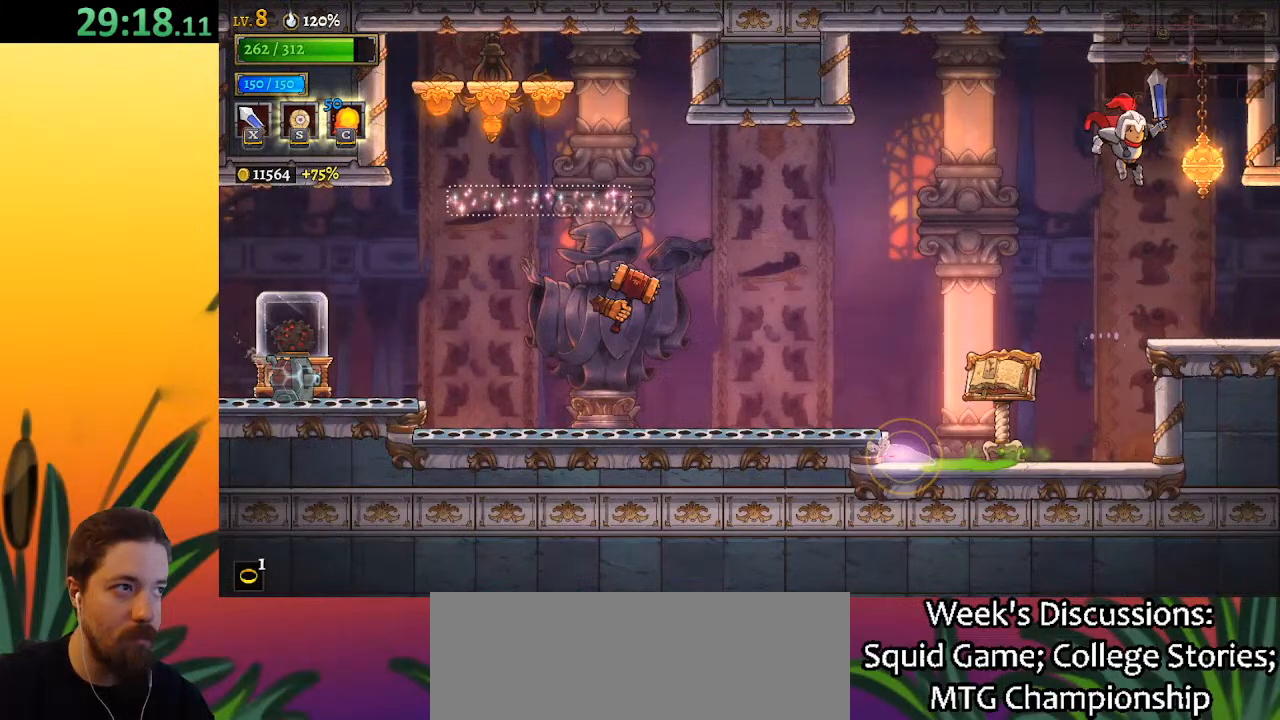
{"keys": [], "events": [[283, "right", "up"]]}
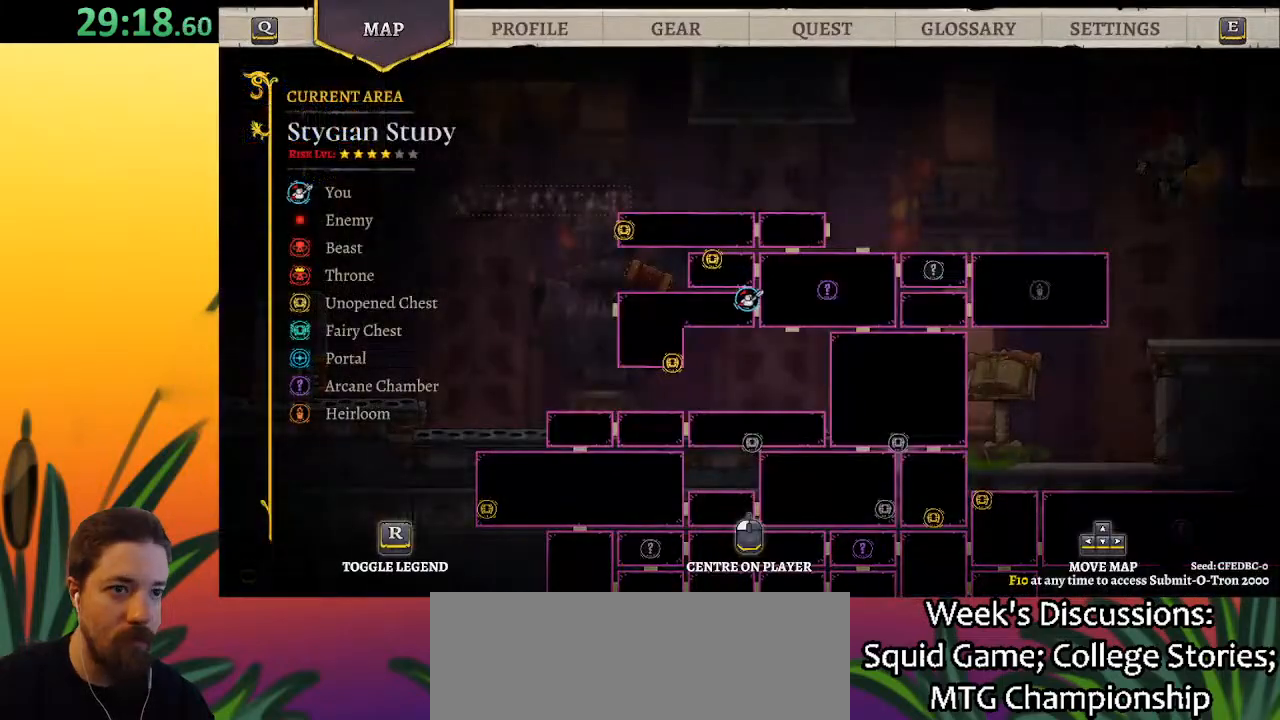
{"keys": [], "events": [[250, "right", "down"], [350, "right", "up"]]}
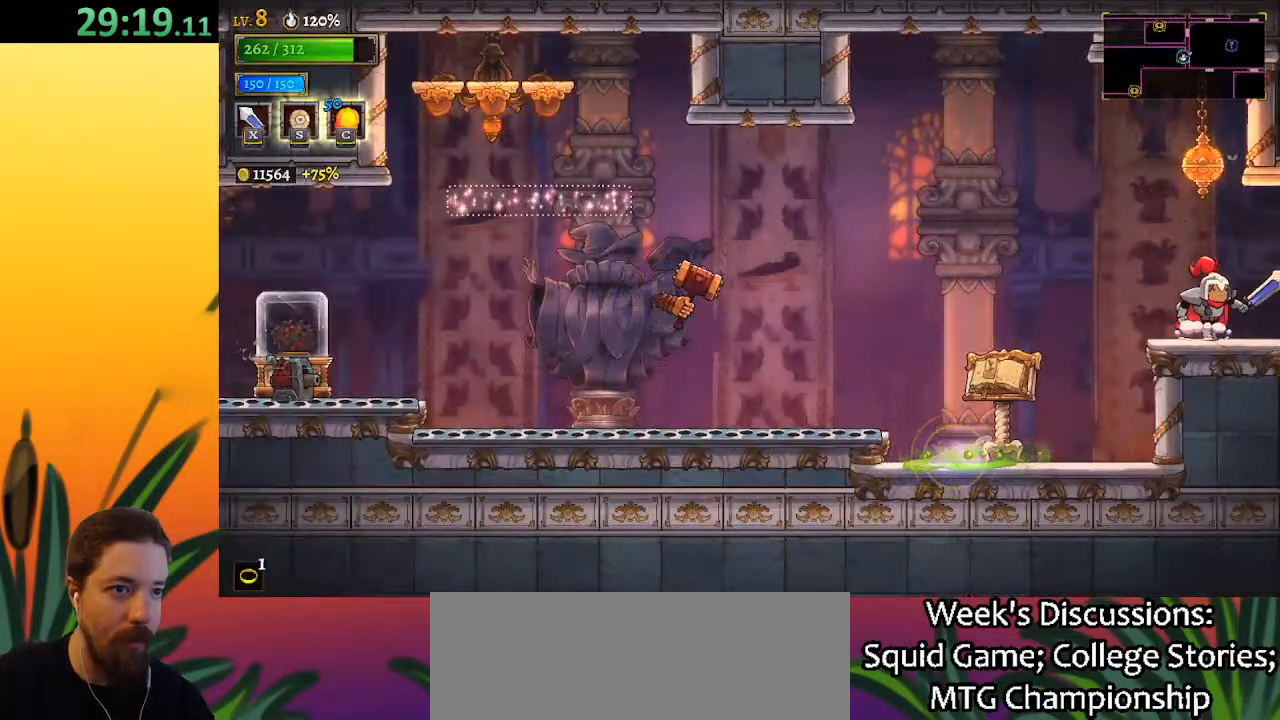
{"keys": ["left"], "events": [[167, "left", "down"], [317, "z", "down"], [450, "z", "up"]]}
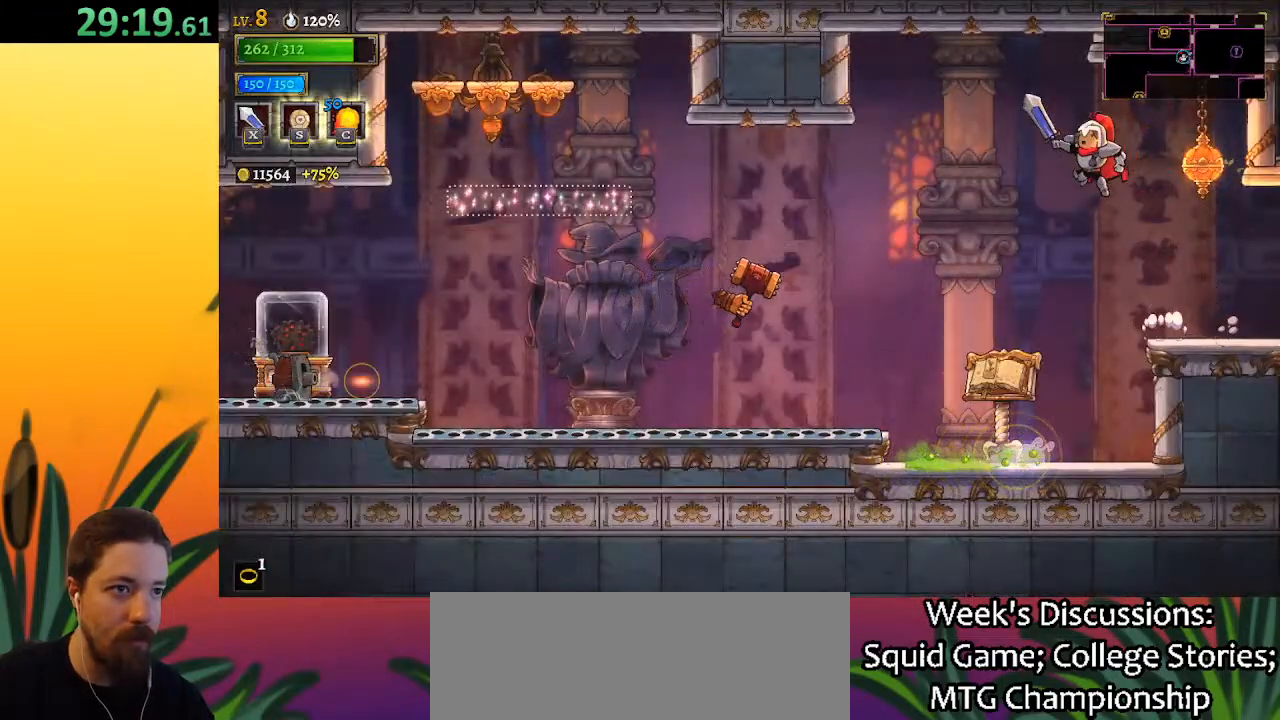
{"keys": ["a", "left"], "events": [[133, "a", "down"]]}
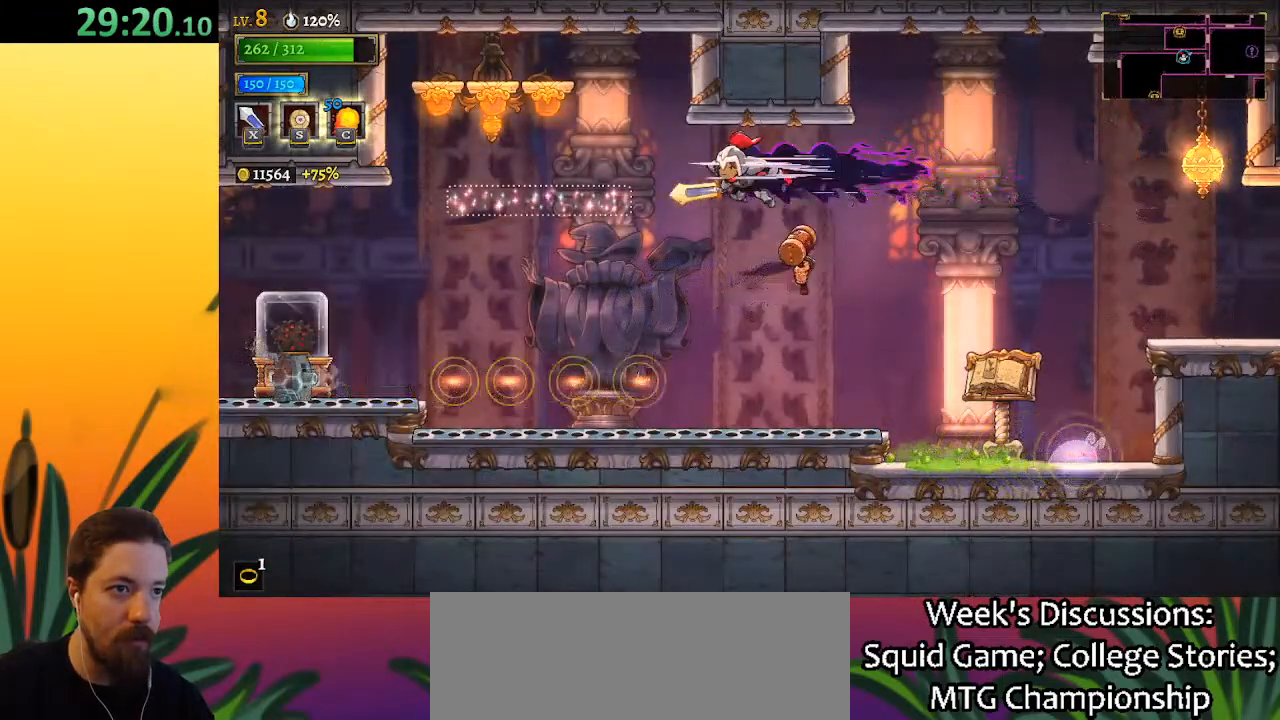
{"keys": ["left"], "events": [[167, "a", "up"]]}
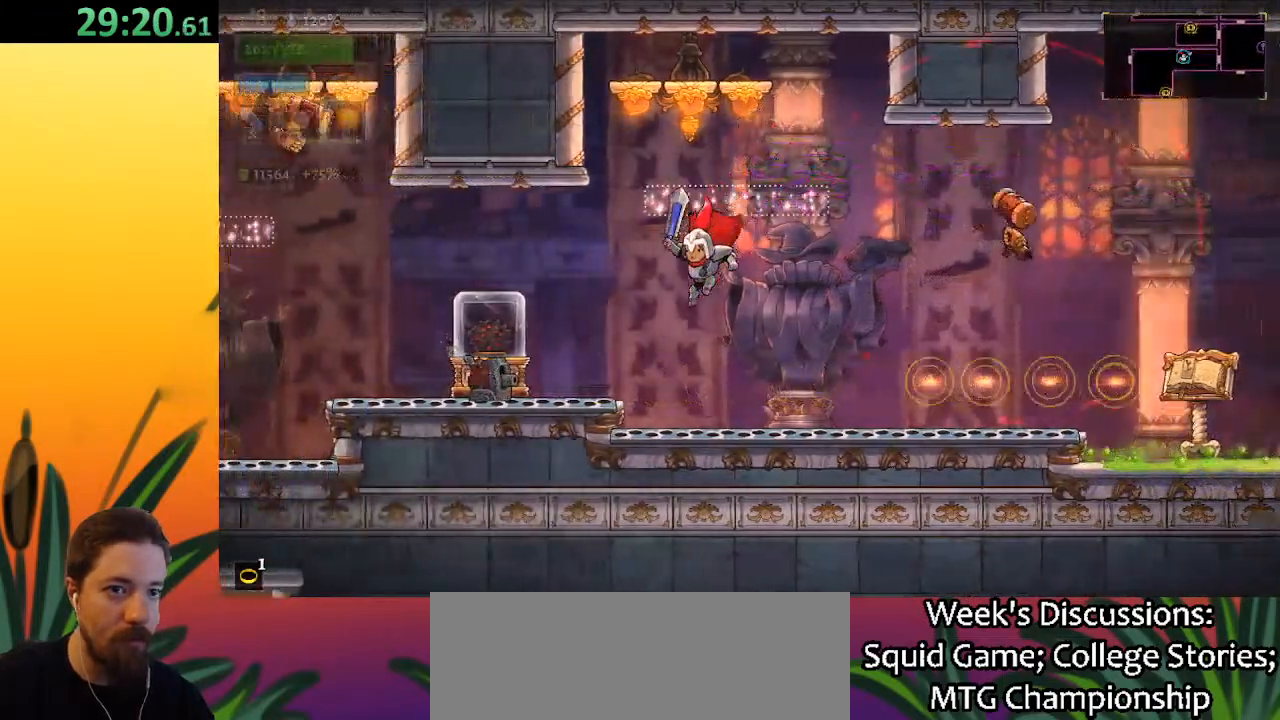
{"keys": ["left"], "events": [[83, "z", "down"], [233, "z", "up"]]}
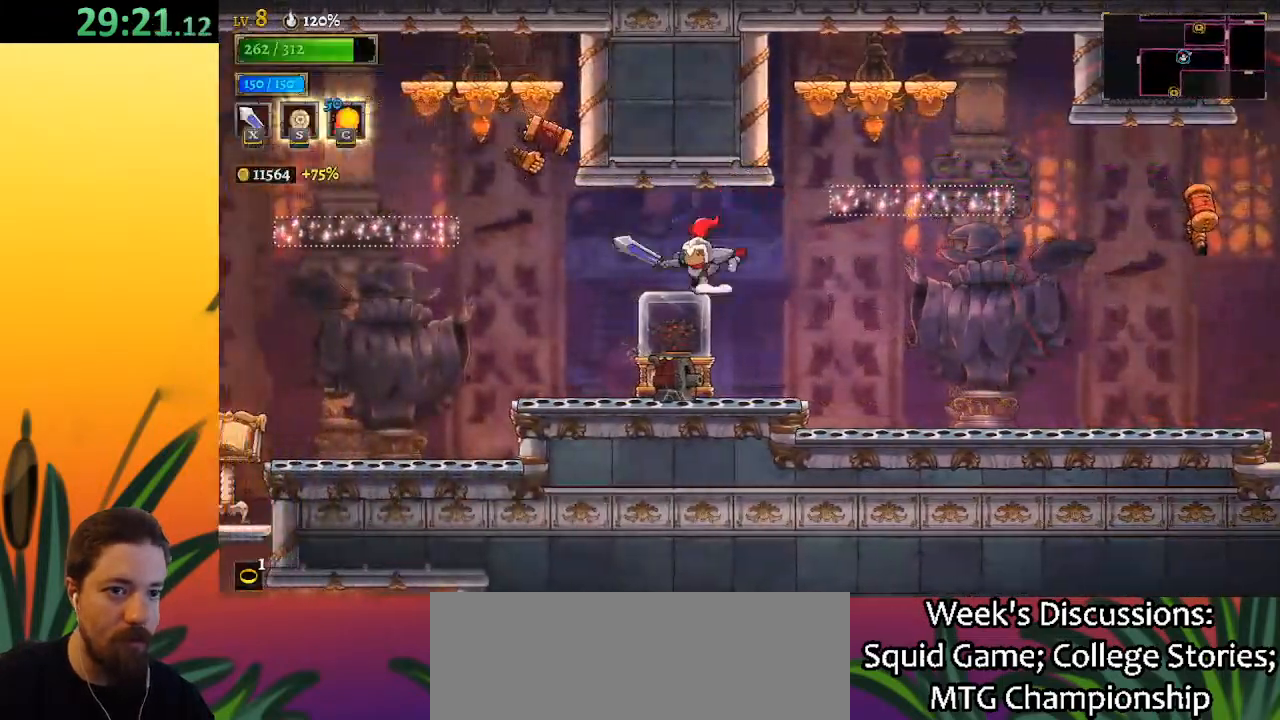
{"keys": ["a", "left"], "events": [[433, "a", "down"]]}